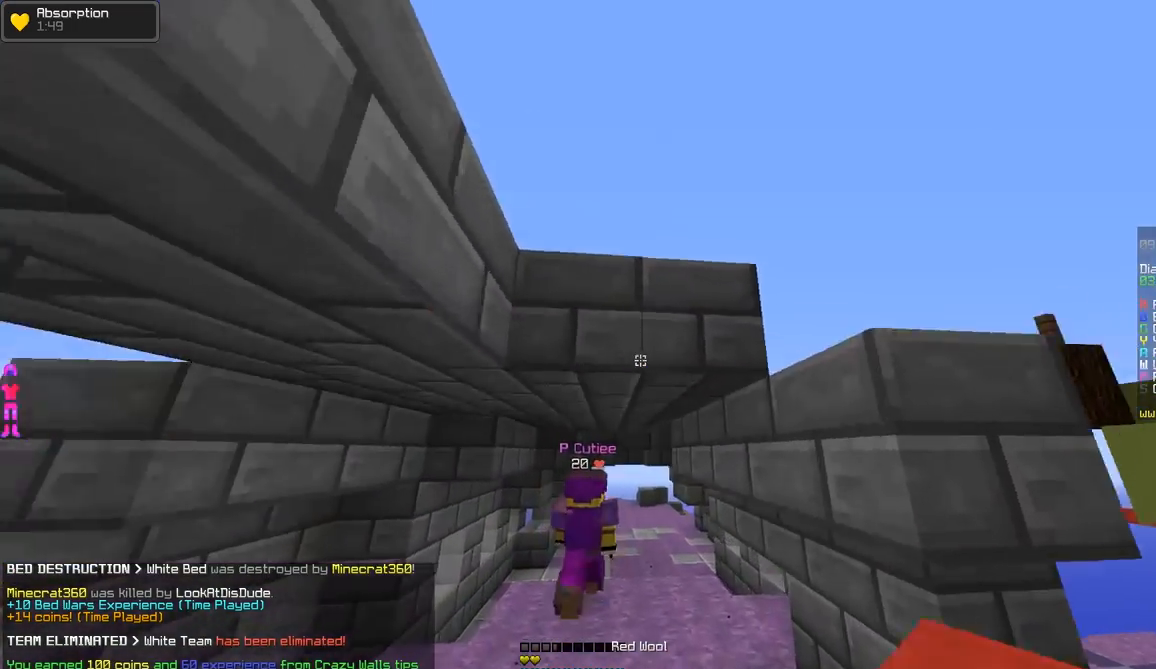
Gameplay with keyboard and mouse; each line is a JSON object with the keys and mouse buttons held at the frame after it. "events" lists presses ("down") and releases ("up") of "a", "d", "s", "w", "mouse_left" and "mouse_right" between this image and that frame as [ms after this image, input, new state], when the widget could be followed in between. "mouse_left", "mouse_right" = the "left", "right" buttons of the "mouse" list. No other keys are recorded. Fast repeated clicks can show as one long hold. Mouse movement is not recorded.
{"keys": ["w"], "mouse": [], "events": [[17, "mouse_right", "down"], [67, "mouse_right", "up"]]}
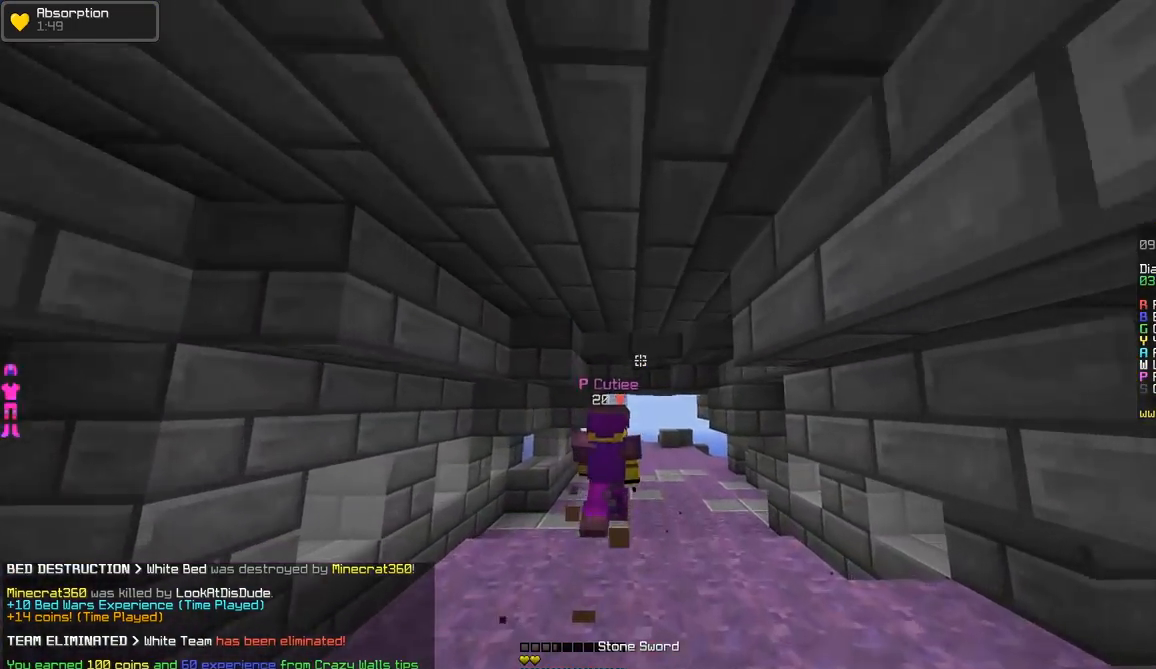
{"keys": ["w"], "mouse": [], "events": [[183, "mouse_right", "down"], [216, "mouse_right", "up"]]}
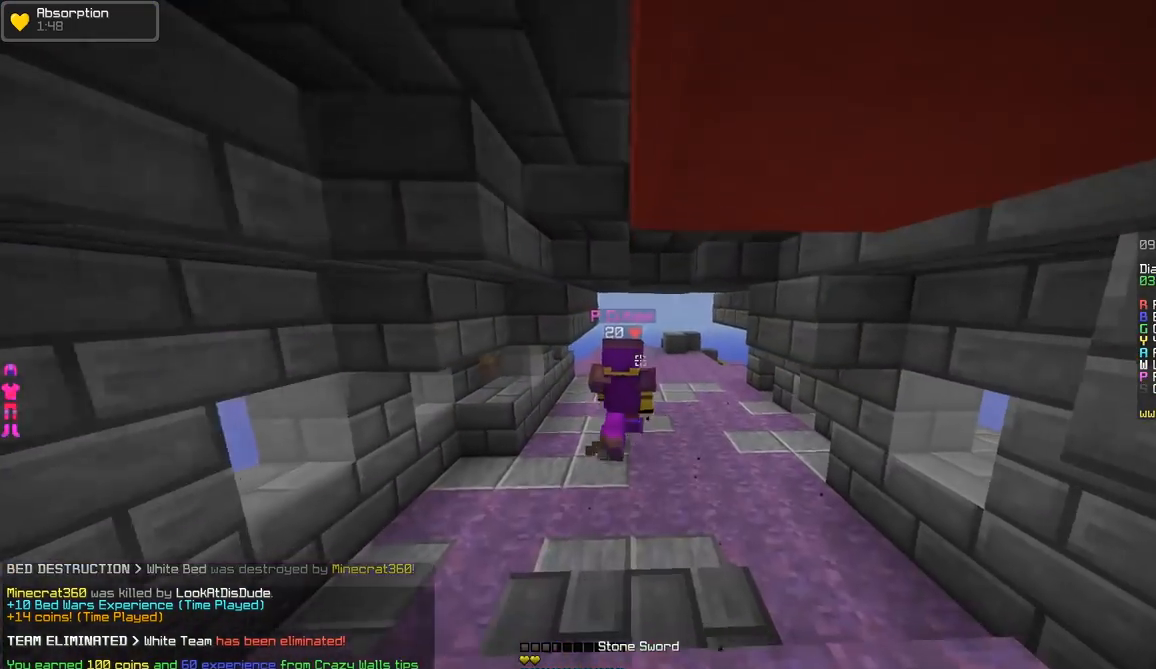
{"keys": ["w"], "mouse": [], "events": []}
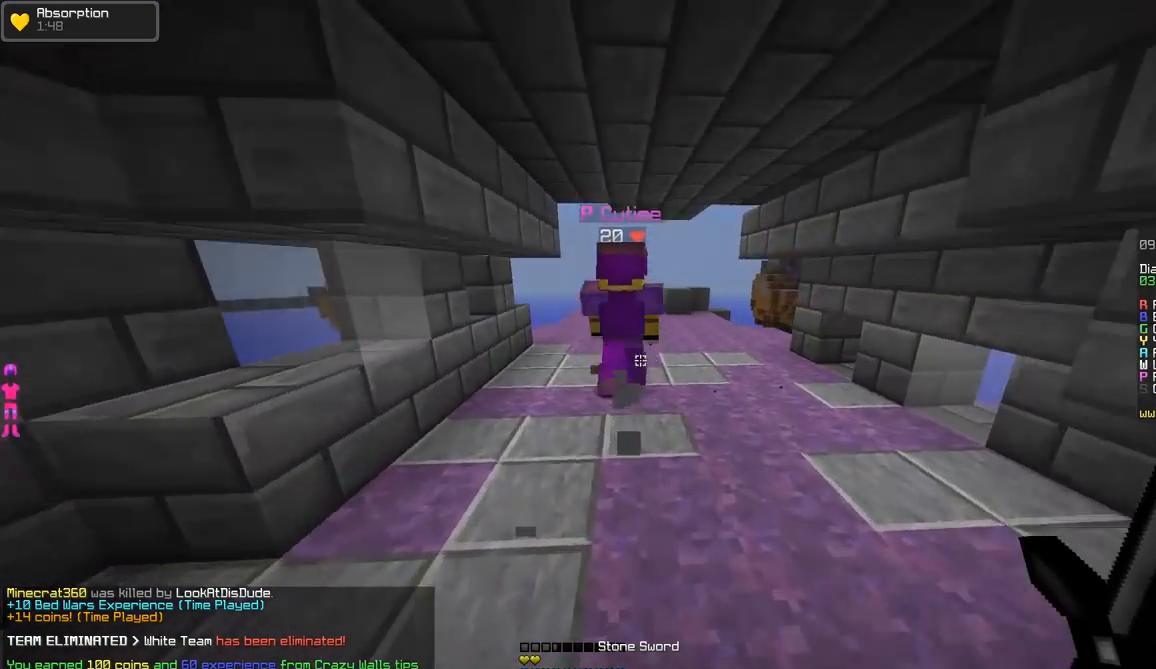
{"keys": ["w"], "mouse": [], "events": [[216, "mouse_right", "down"], [317, "mouse_right", "up"]]}
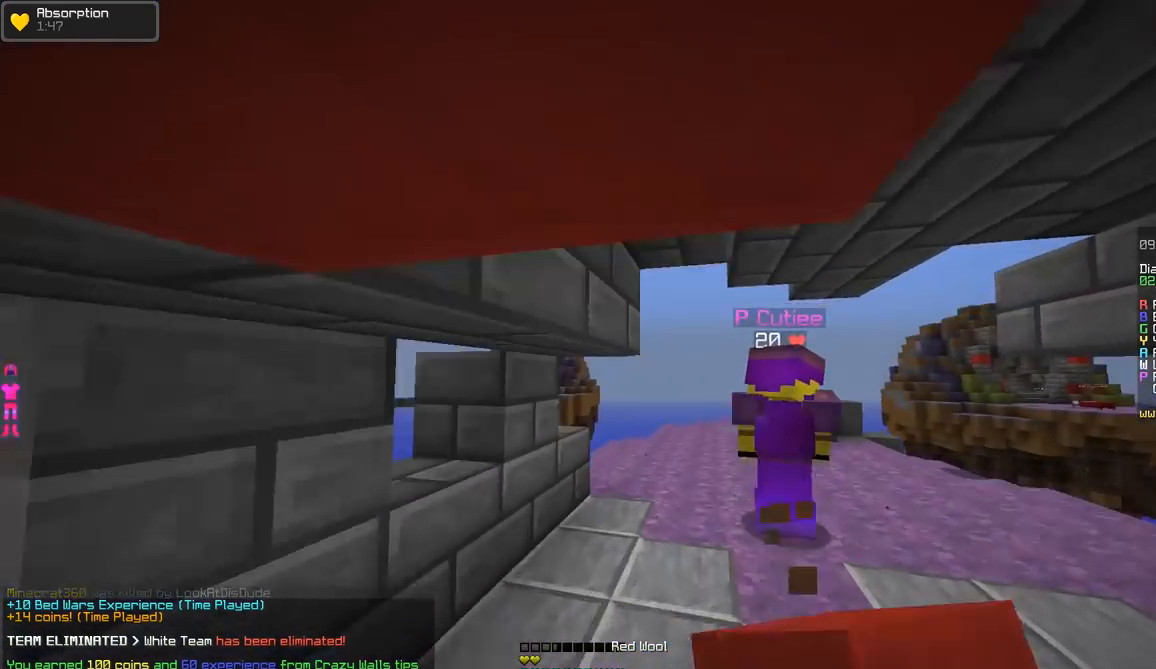
{"keys": ["w"], "mouse": [], "events": [[317, "mouse_left", "down"], [467, "mouse_left", "up"]]}
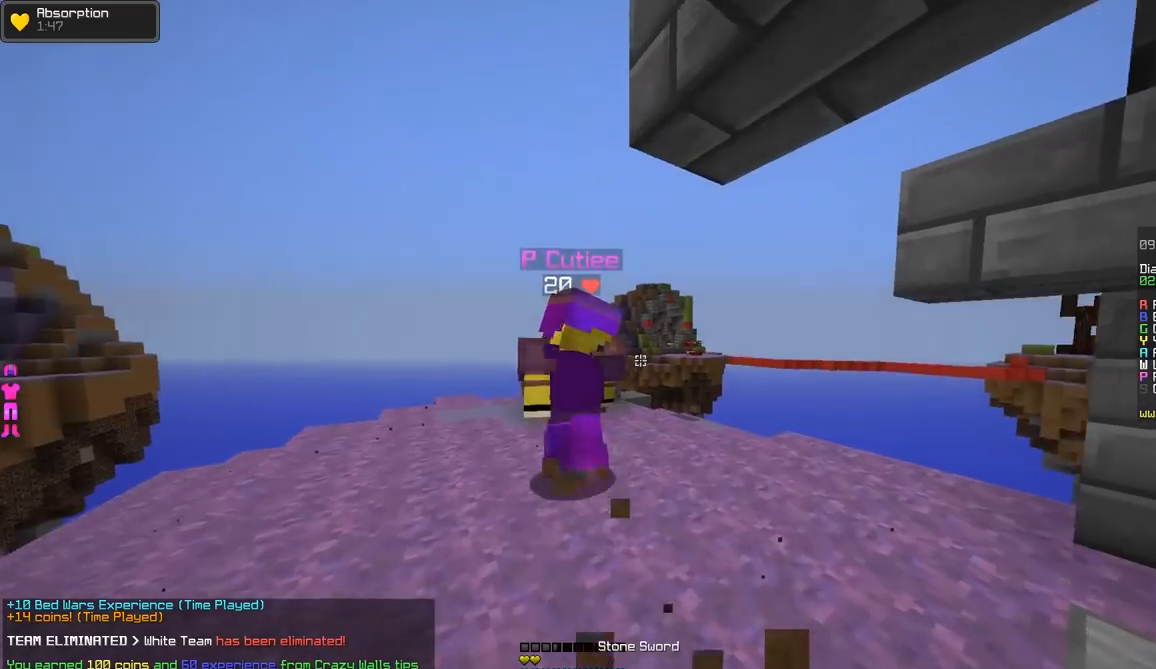
{"keys": ["d", "w"], "mouse": [], "events": [[16, "mouse_left", "down"], [66, "mouse_left", "up"], [116, "mouse_left", "down"], [166, "mouse_left", "up"], [216, "mouse_left", "down"], [266, "mouse_left", "up"], [317, "d", "down"], [317, "mouse_left", "down"], [367, "mouse_left", "up"], [417, "mouse_left", "down"], [467, "mouse_left", "up"]]}
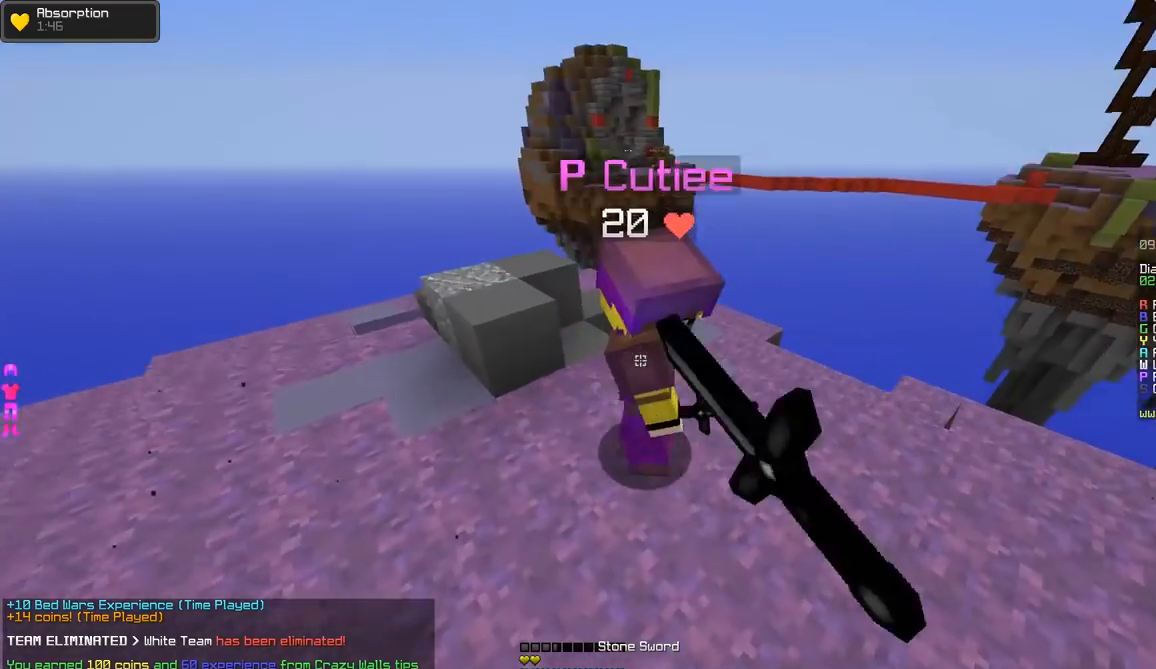
{"keys": ["d", "w"], "mouse": [], "events": [[17, "mouse_left", "down"], [84, "mouse_left", "up"], [134, "mouse_left", "down"], [184, "mouse_left", "up"], [234, "mouse_left", "down"], [284, "mouse_left", "up"], [334, "mouse_left", "down"], [384, "mouse_left", "up"], [434, "mouse_left", "down"], [484, "mouse_left", "up"]]}
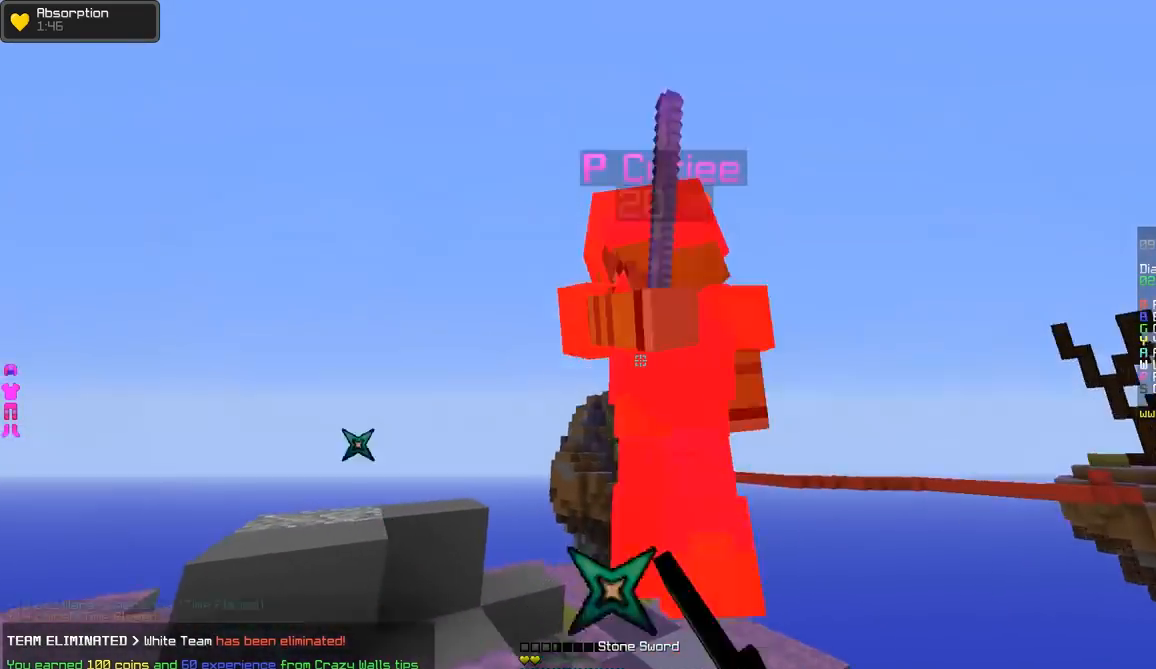
{"keys": ["a"], "mouse": [], "events": [[33, "mouse_left", "down"], [83, "mouse_left", "up"], [133, "mouse_left", "down"], [183, "d", "up"], [183, "mouse_left", "up"], [233, "a", "down"], [233, "mouse_left", "down"], [283, "mouse_left", "up"], [334, "mouse_left", "down"], [384, "mouse_left", "up"], [434, "mouse_left", "down"], [434, "w", "up"], [484, "mouse_left", "up"]]}
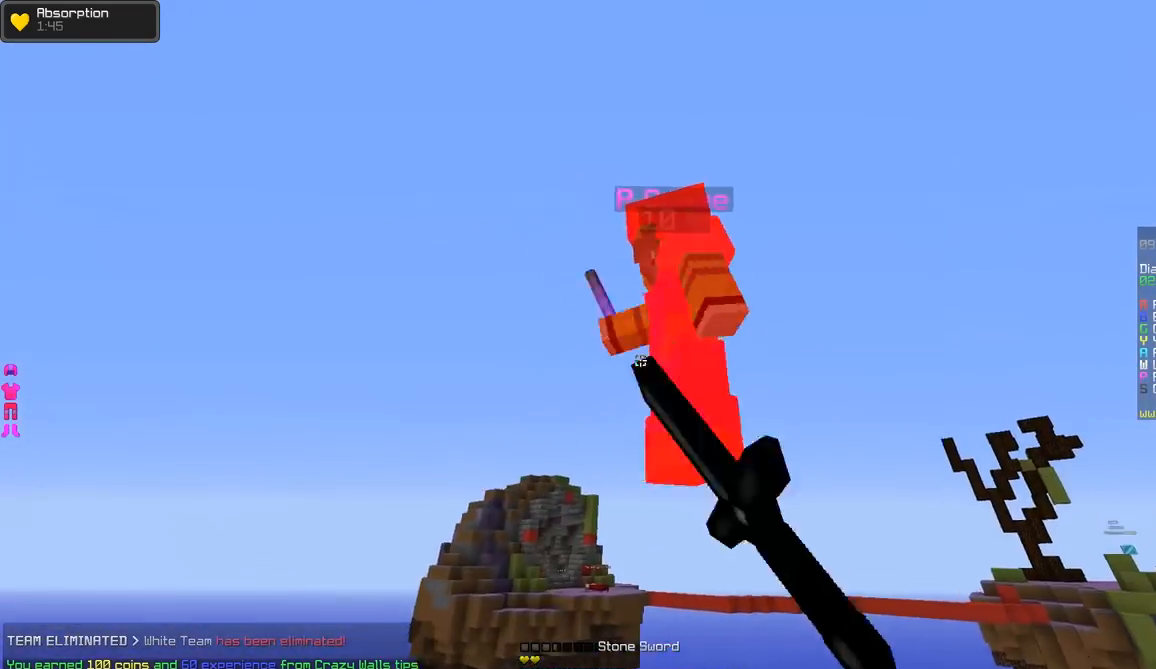
{"keys": ["s"], "mouse": ["left"], "events": [[34, "a", "up"], [34, "mouse_left", "down"], [34, "s", "down"], [84, "d", "down"], [84, "mouse_left", "up"], [134, "mouse_left", "down"], [184, "mouse_left", "up"], [234, "mouse_left", "down"], [284, "mouse_left", "up"], [384, "d", "up"], [384, "mouse_left", "down"], [434, "mouse_left", "up"], [484, "mouse_left", "down"]]}
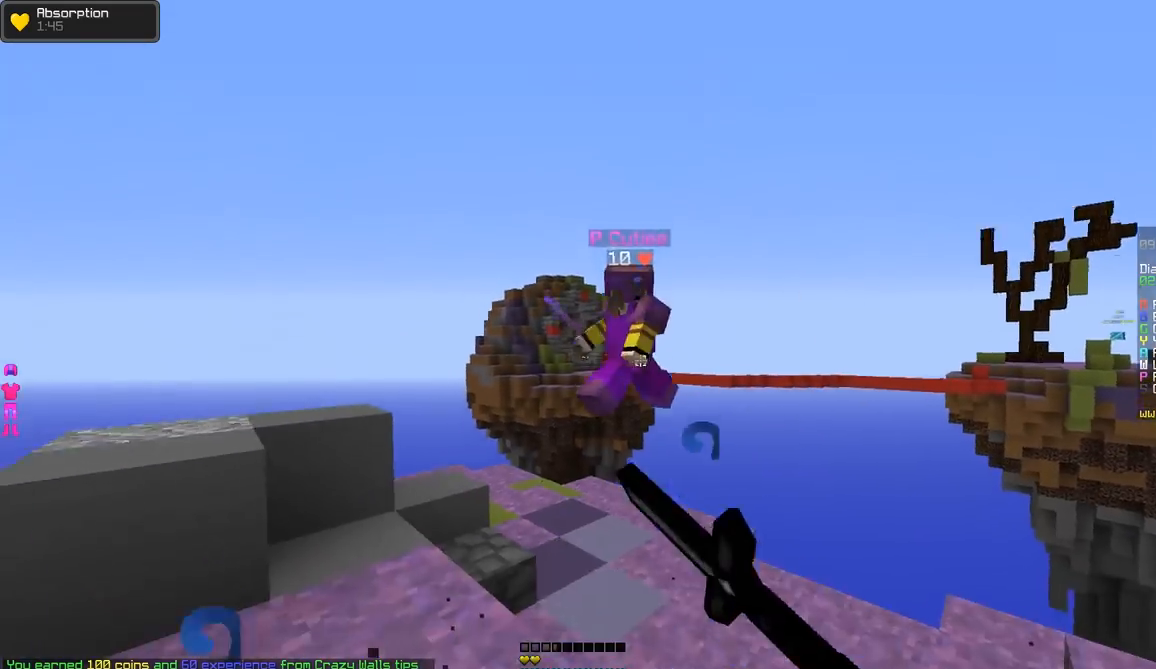
{"keys": ["a"], "mouse": [], "events": [[33, "mouse_left", "up"], [83, "d", "down"], [83, "mouse_left", "down"], [183, "mouse_left", "up"], [367, "d", "up"], [417, "s", "up"], [484, "a", "down"]]}
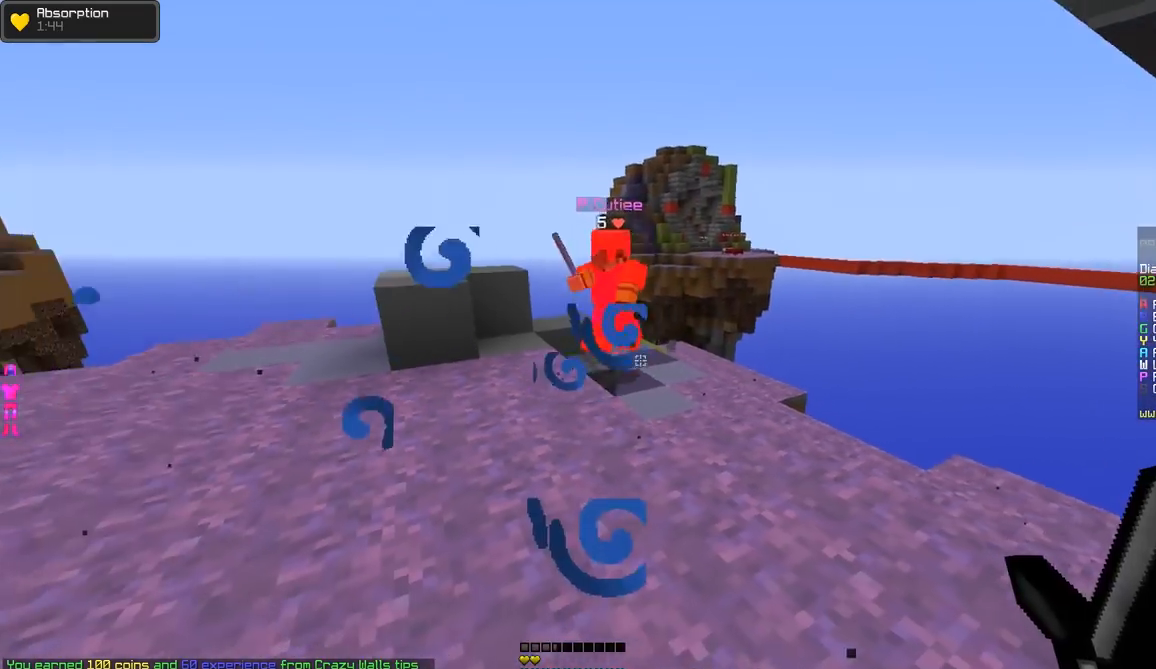
{"keys": ["d"], "mouse": ["left"], "events": [[134, "mouse_left", "down"], [184, "mouse_left", "up"], [234, "mouse_left", "down"], [284, "a", "up"], [284, "d", "down"], [284, "mouse_left", "up"], [334, "mouse_left", "down"]]}
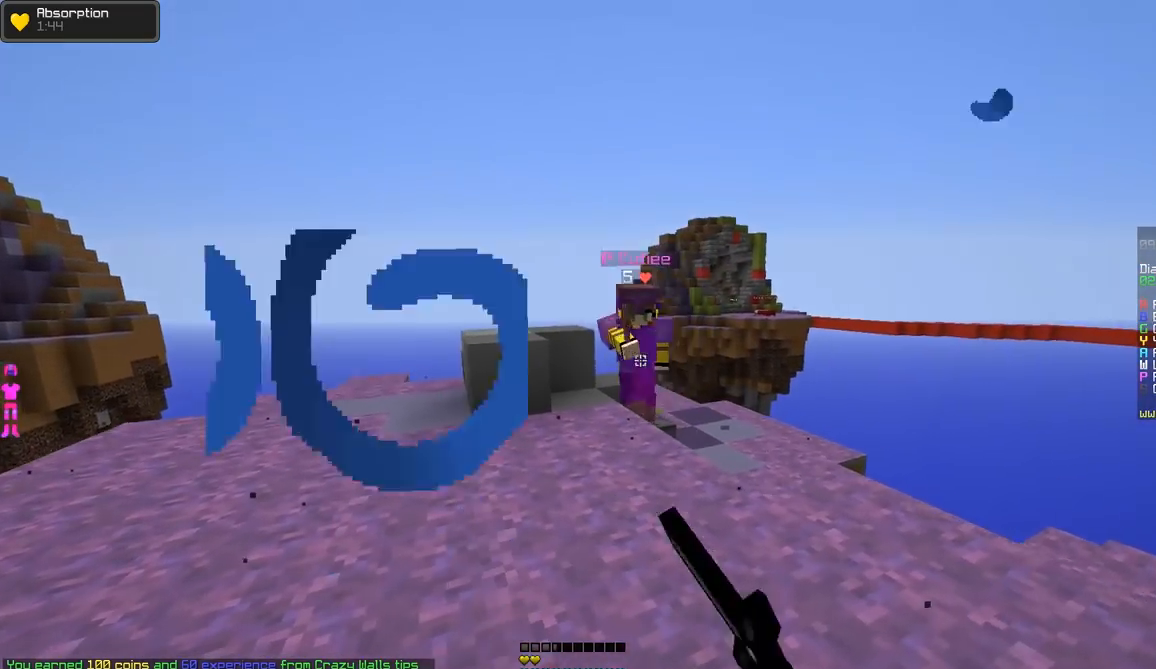
{"keys": ["w"], "mouse": [], "events": [[83, "mouse_left", "up"], [133, "a", "down"], [133, "mouse_left", "down"], [133, "w", "down"], [183, "d", "up"], [183, "mouse_left", "up"], [233, "mouse_left", "down"], [283, "mouse_left", "up"], [334, "mouse_left", "down"], [384, "mouse_left", "up"], [434, "mouse_left", "down"], [484, "a", "up"], [484, "mouse_left", "up"]]}
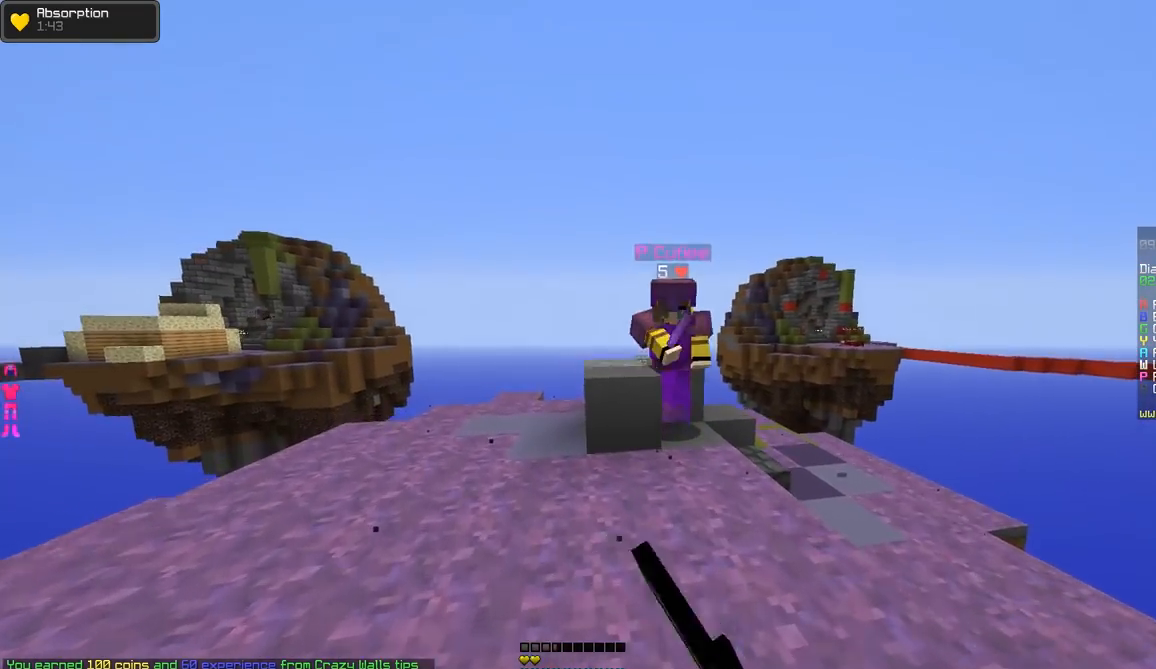
{"keys": ["s"], "mouse": [], "events": [[34, "mouse_left", "down"], [84, "d", "down"], [84, "mouse_left", "up"], [134, "mouse_left", "down"], [184, "d", "up"], [184, "mouse_left", "up"], [234, "mouse_left", "down"], [284, "mouse_left", "up"], [334, "mouse_left", "down"], [384, "mouse_left", "up"], [384, "w", "up"], [434, "mouse_left", "down"], [434, "s", "down"], [484, "mouse_left", "up"]]}
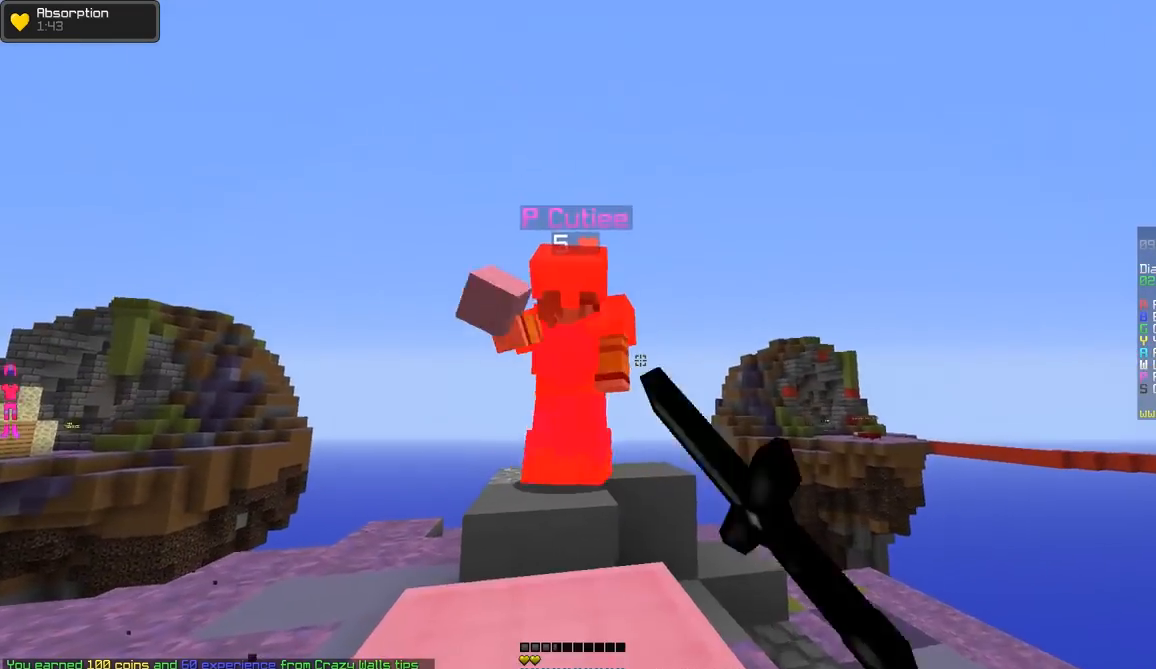
{"keys": ["a"], "mouse": [], "events": [[33, "mouse_left", "down"], [83, "mouse_left", "up"], [133, "mouse_left", "down"], [183, "mouse_left", "up"], [233, "mouse_left", "down"], [283, "a", "down"], [283, "mouse_left", "up"], [384, "mouse_left", "down"], [434, "mouse_left", "up"], [484, "s", "up"]]}
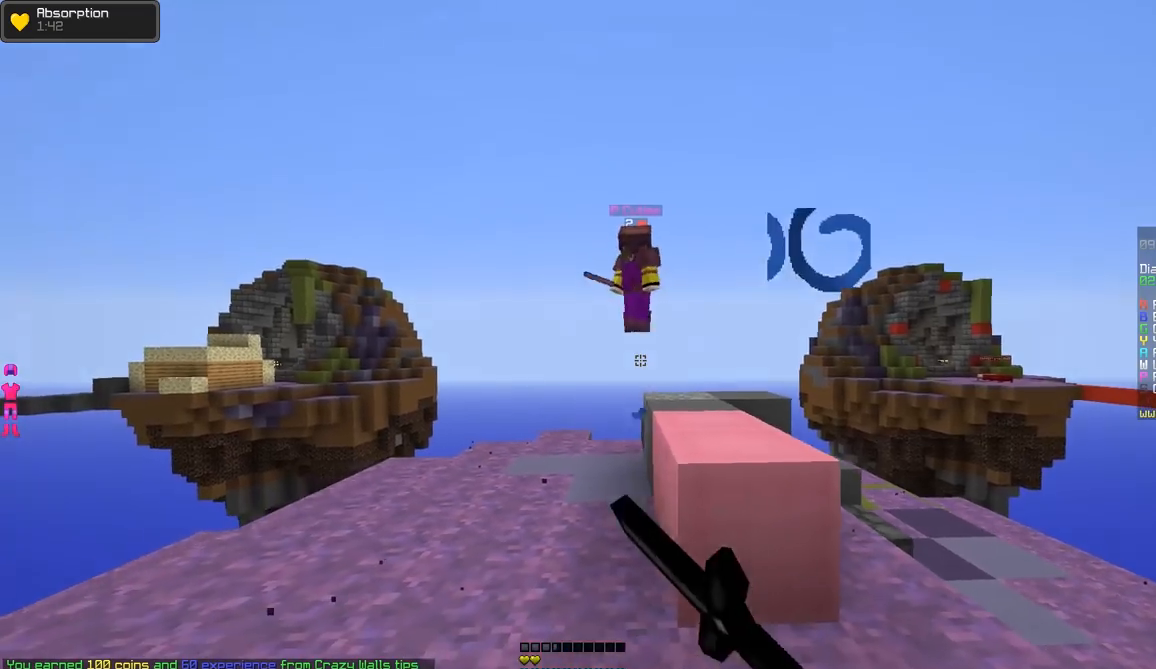
{"keys": [], "mouse": [], "events": [[34, "w", "down"], [84, "a", "up"], [334, "w", "up"], [384, "a", "down"], [484, "a", "up"]]}
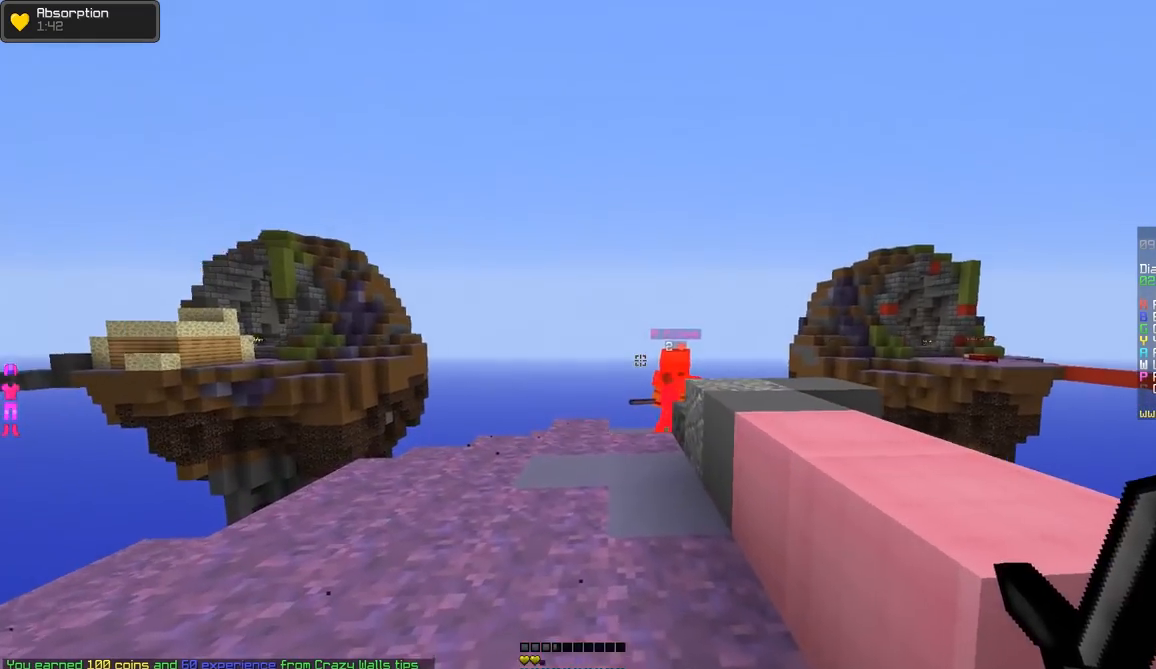
{"keys": ["d"], "mouse": [], "events": [[33, "d", "down"], [83, "s", "down"], [133, "mouse_left", "down"], [233, "d", "up"], [283, "mouse_left", "up"], [484, "d", "down"], [484, "s", "up"]]}
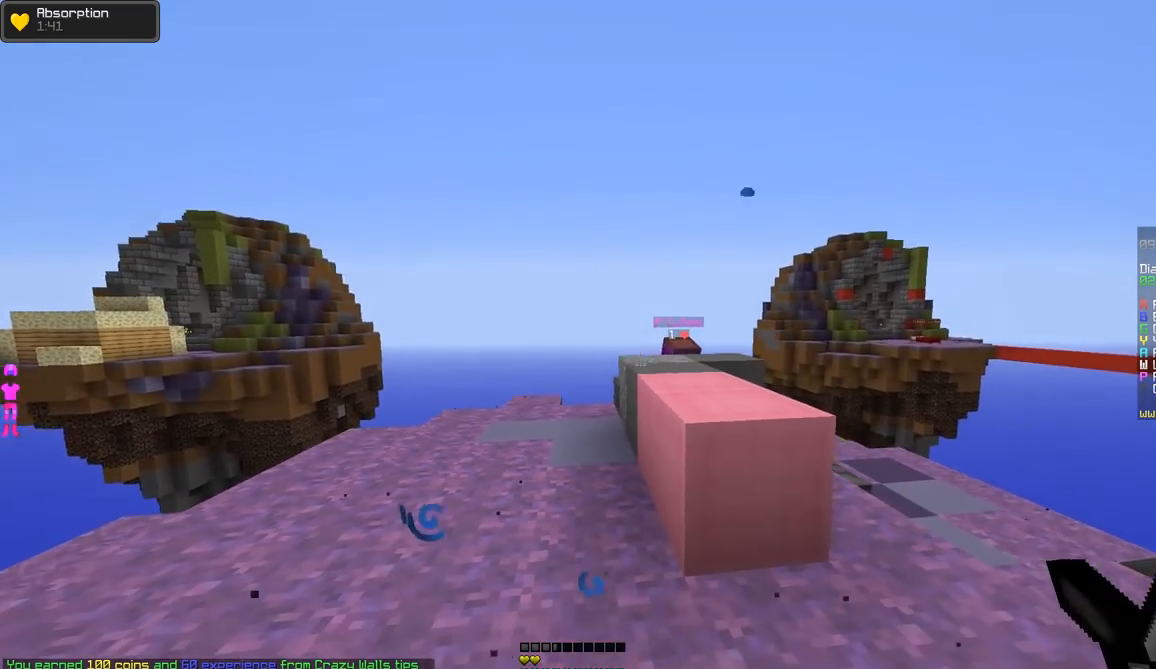
{"keys": ["w"], "mouse": ["left"], "events": [[84, "mouse_left", "down"], [134, "mouse_left", "up"], [234, "mouse_left", "down"], [284, "mouse_left", "up"], [284, "w", "down"], [334, "mouse_left", "down"], [384, "d", "up"], [434, "mouse_left", "up"], [484, "mouse_left", "down"]]}
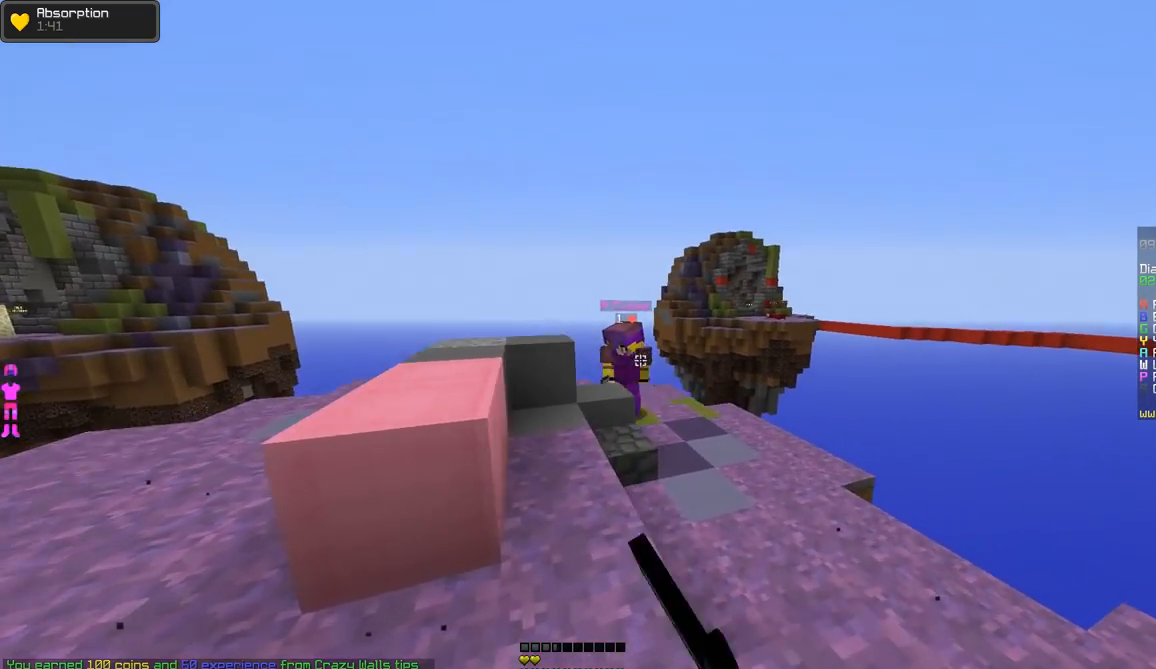
{"keys": ["w"], "mouse": ["left"], "events": [[133, "mouse_left", "up"], [183, "mouse_left", "down"], [233, "a", "down"], [233, "mouse_left", "up"], [283, "mouse_left", "down"], [334, "a", "up"], [334, "mouse_left", "up"], [384, "mouse_left", "down"], [434, "mouse_left", "up"], [484, "mouse_left", "down"]]}
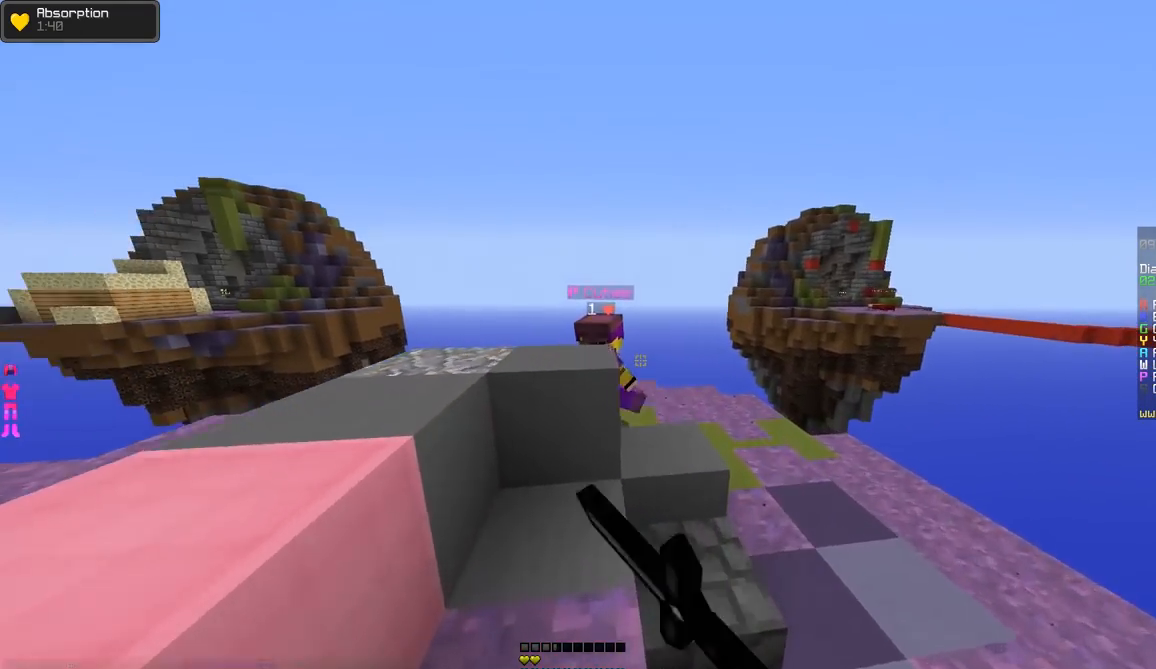
{"keys": ["a", "w"], "mouse": [], "events": [[34, "mouse_left", "up"], [84, "a", "down"], [84, "mouse_left", "down"], [134, "mouse_left", "up"], [234, "mouse_left", "down"], [284, "mouse_left", "up"], [334, "mouse_left", "down"], [367, "mouse_left", "up"], [434, "mouse_left", "down"], [484, "mouse_left", "up"]]}
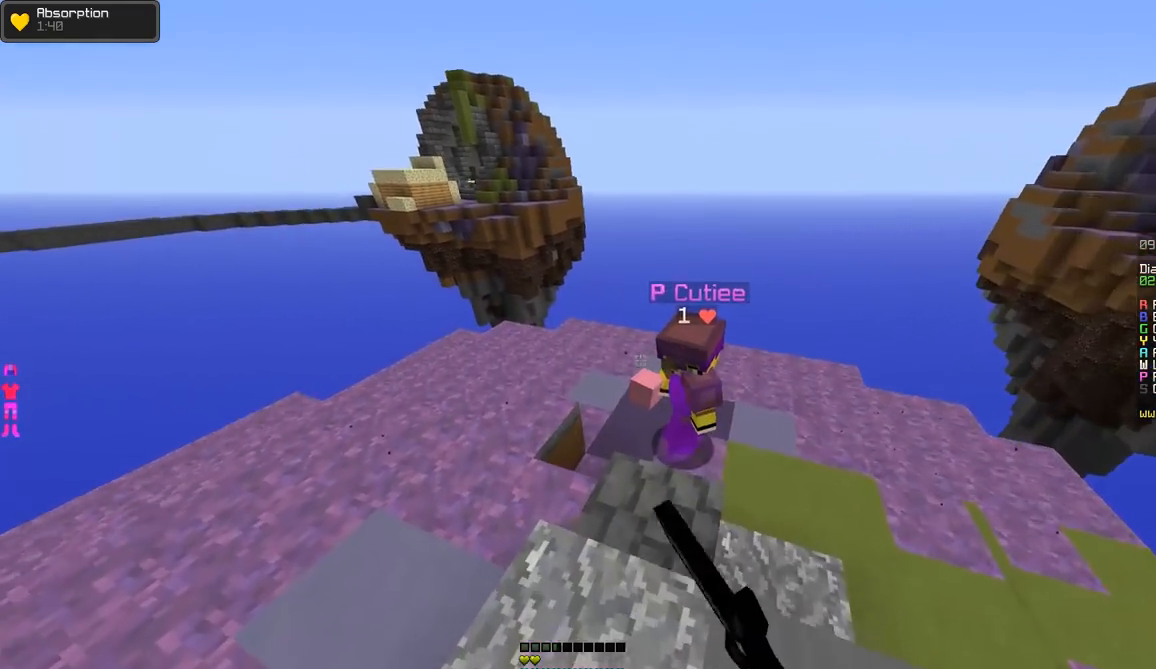
{"keys": ["a"], "mouse": ["left"], "events": [[33, "mouse_left", "down"], [83, "mouse_left", "up"], [133, "mouse_left", "down"], [183, "mouse_left", "up"], [233, "mouse_left", "down"], [283, "mouse_left", "up"], [334, "mouse_left", "down"], [384, "mouse_left", "up"], [434, "mouse_left", "down"], [484, "w", "up"]]}
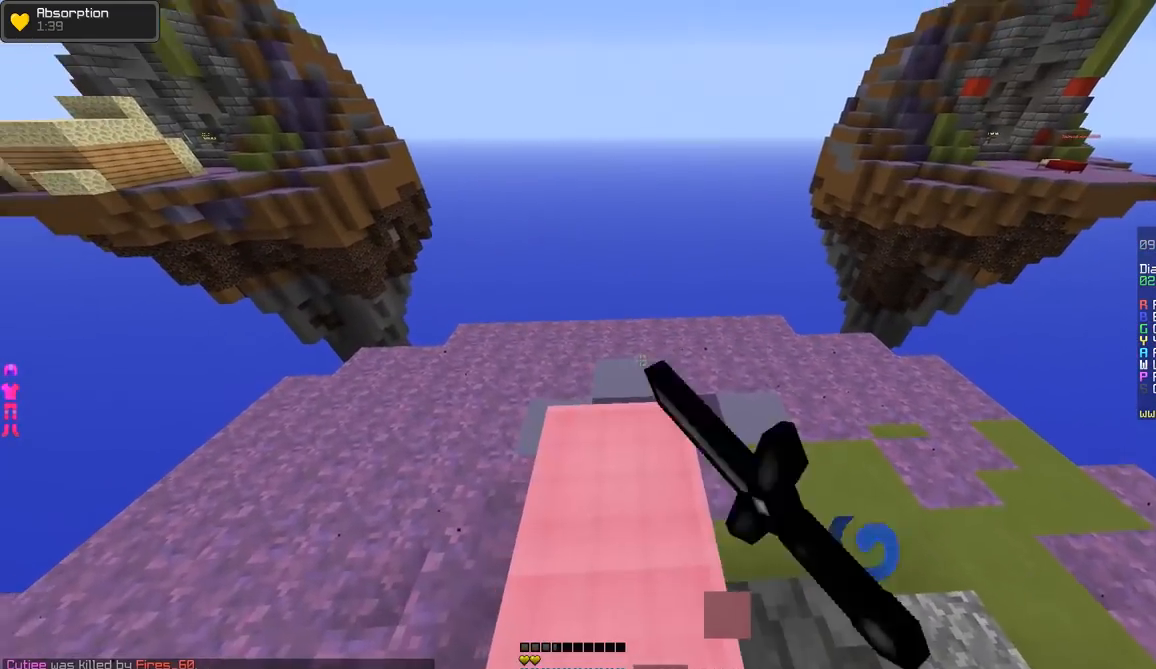
{"keys": ["d"], "mouse": [], "events": [[34, "mouse_left", "up"], [234, "a", "up"], [317, "d", "down"]]}
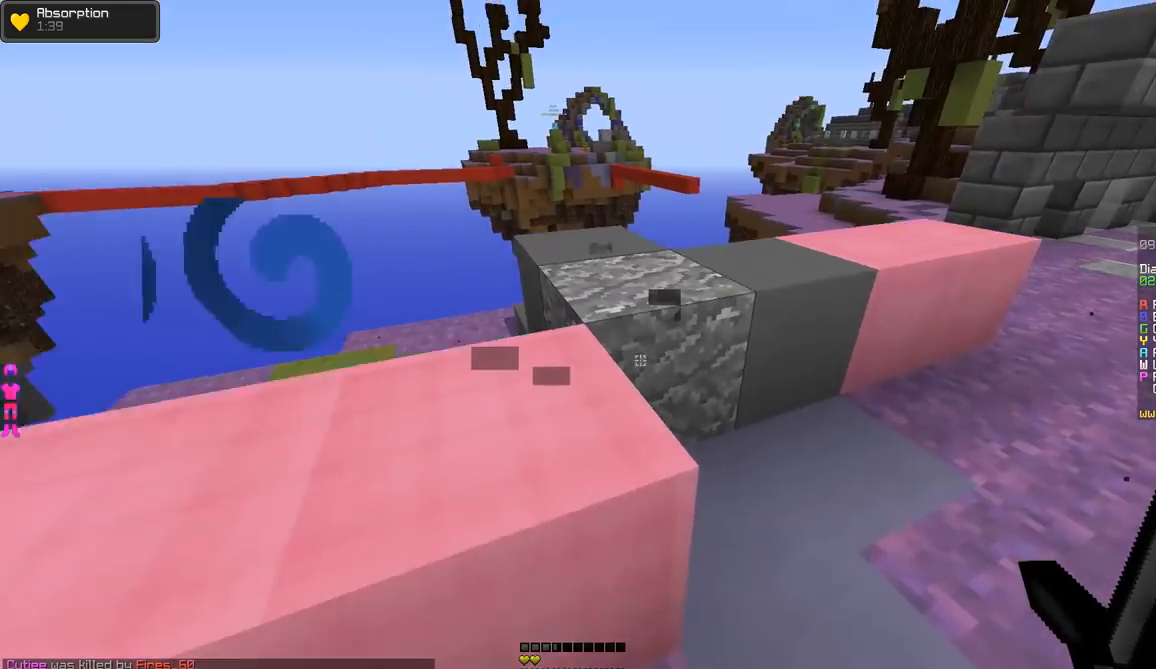
{"keys": ["w"], "mouse": [], "events": [[33, "d", "up"], [33, "w", "down"], [233, "d", "down"], [334, "d", "up"]]}
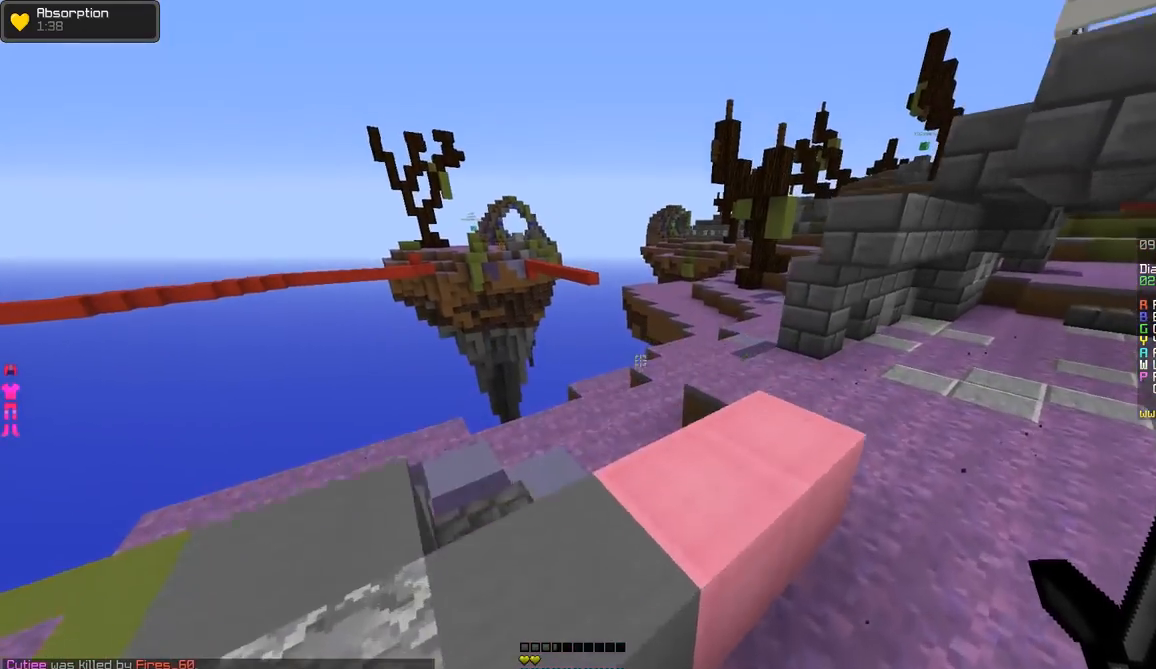
{"keys": ["d", "w"], "mouse": [], "events": [[384, "d", "down"]]}
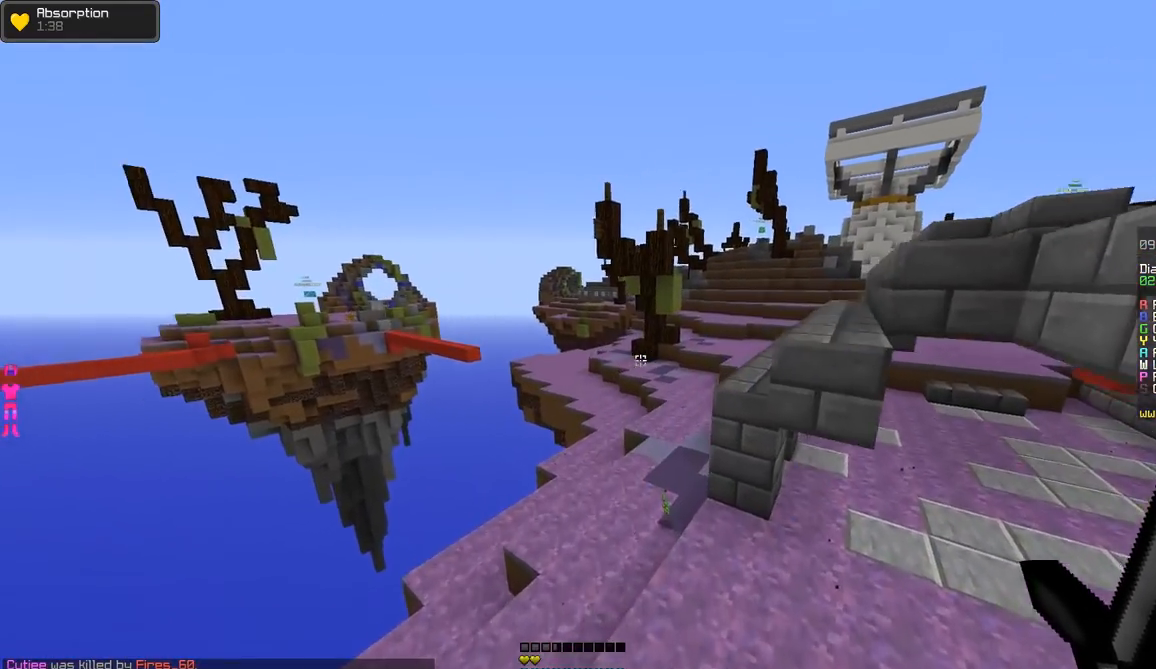
{"keys": ["a", "w"], "mouse": [], "events": [[83, "d", "up"], [334, "a", "down"]]}
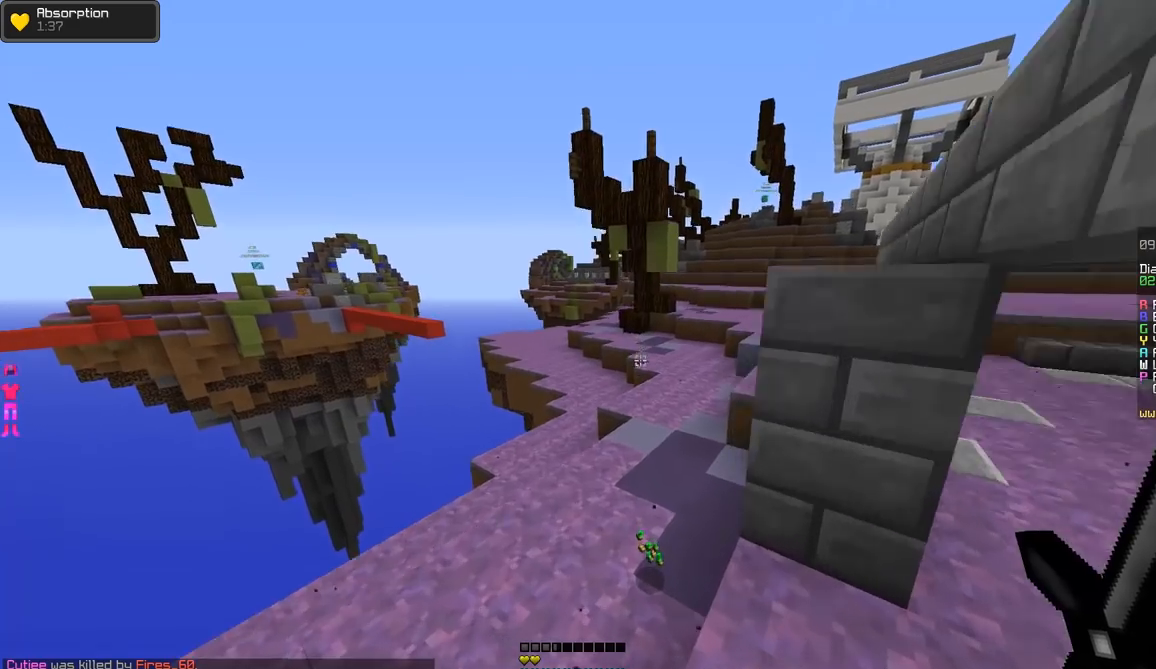
{"keys": ["w"], "mouse": [], "events": [[34, "a", "up"]]}
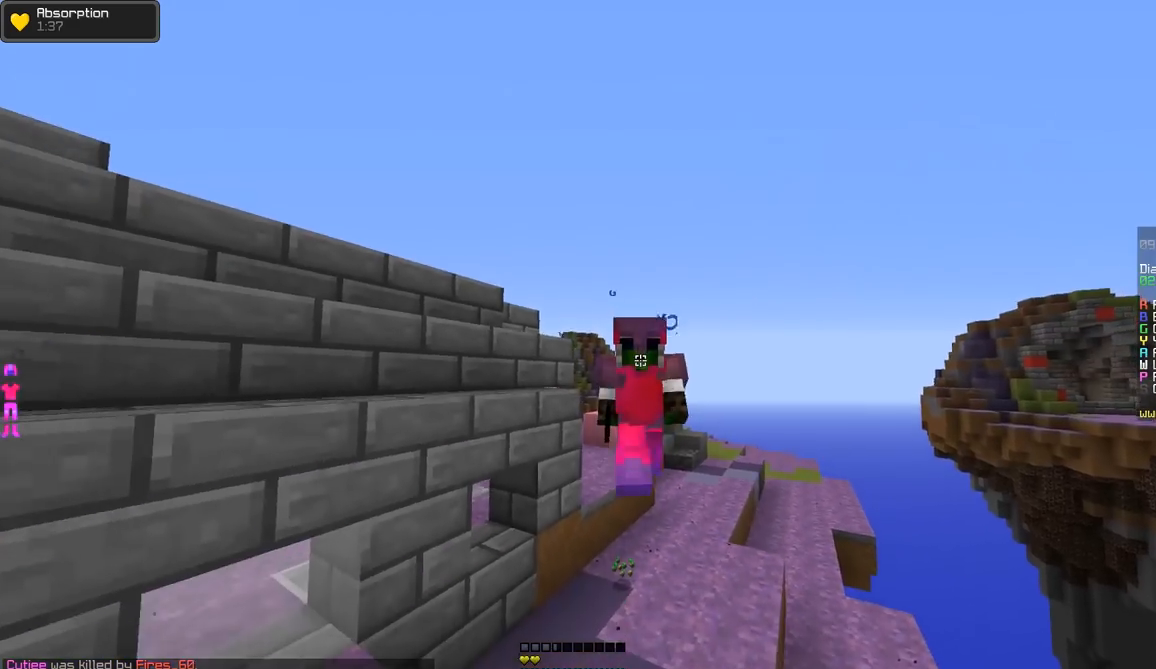
{"keys": ["w"], "mouse": [], "events": []}
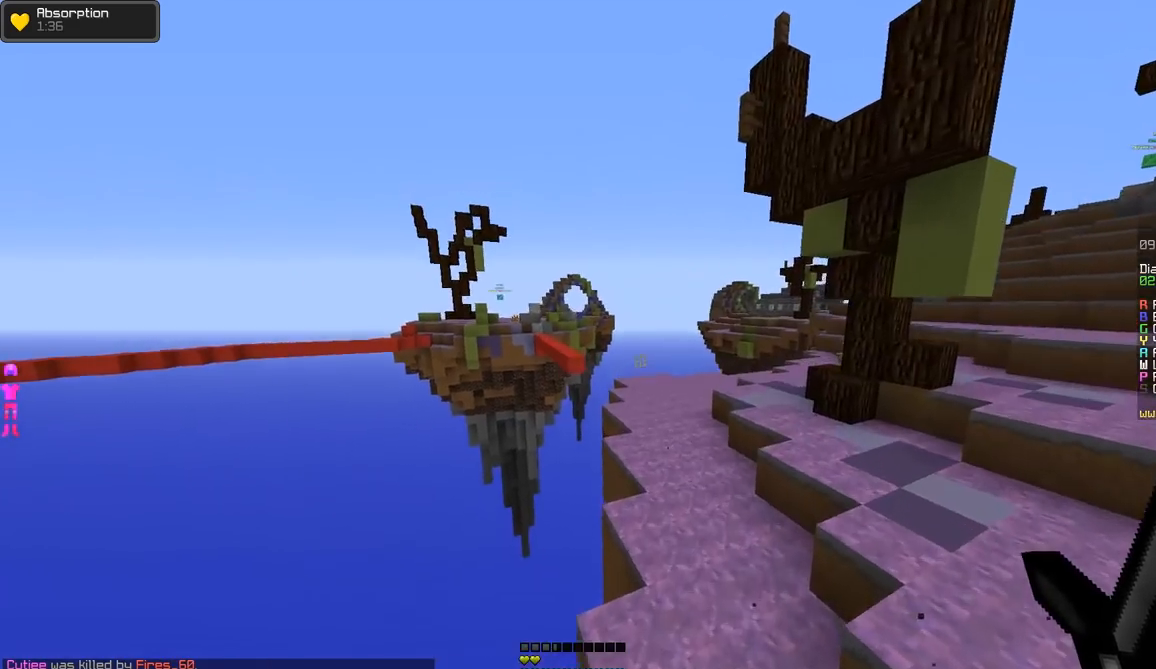
{"keys": ["w"], "mouse": [], "events": []}
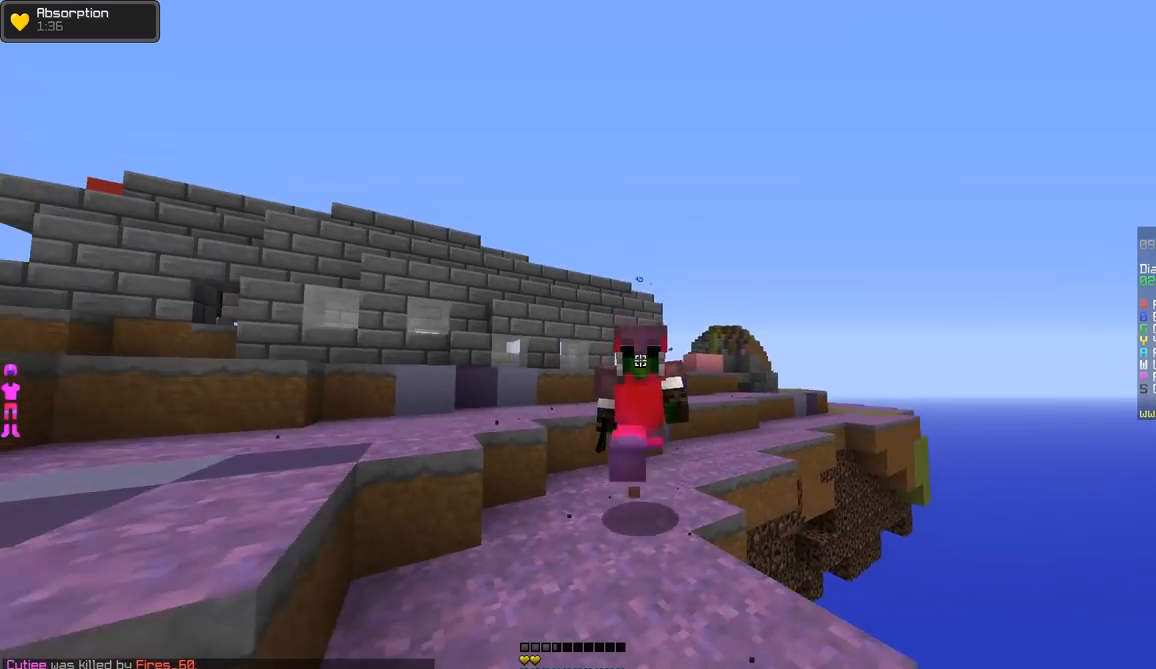
{"keys": ["w"], "mouse": [], "events": []}